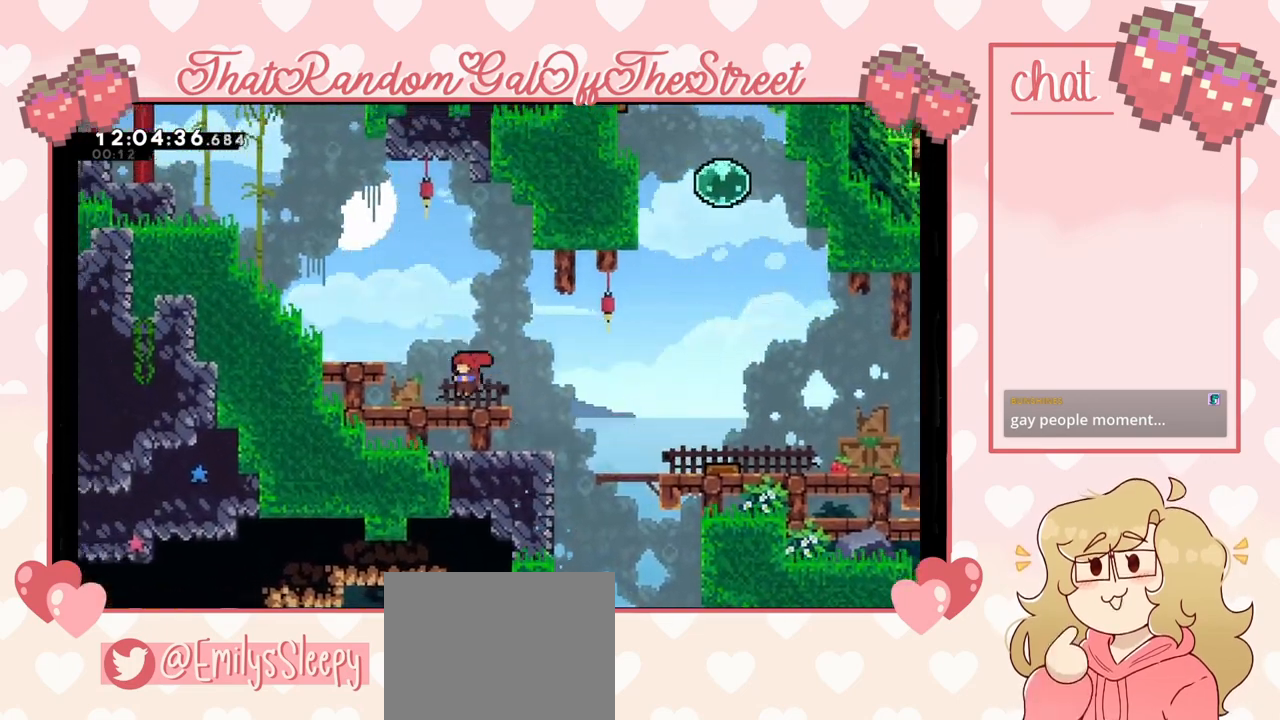
Gameplay with a controller (Xbox layout); each line is a JSON object with the inputs held at the frame after it. "events" lists button and stick changes between this image and that frame as [ms after this image, input, new state], when the widget could be followed in between.
{"buttons": [], "left_stick": "up-left", "right_stick": "center", "events": [[33, "A", "down"], [200, "A", "up"], [267, "X", "down"], [467, "L2", "up"], [467, "X", "up"]]}
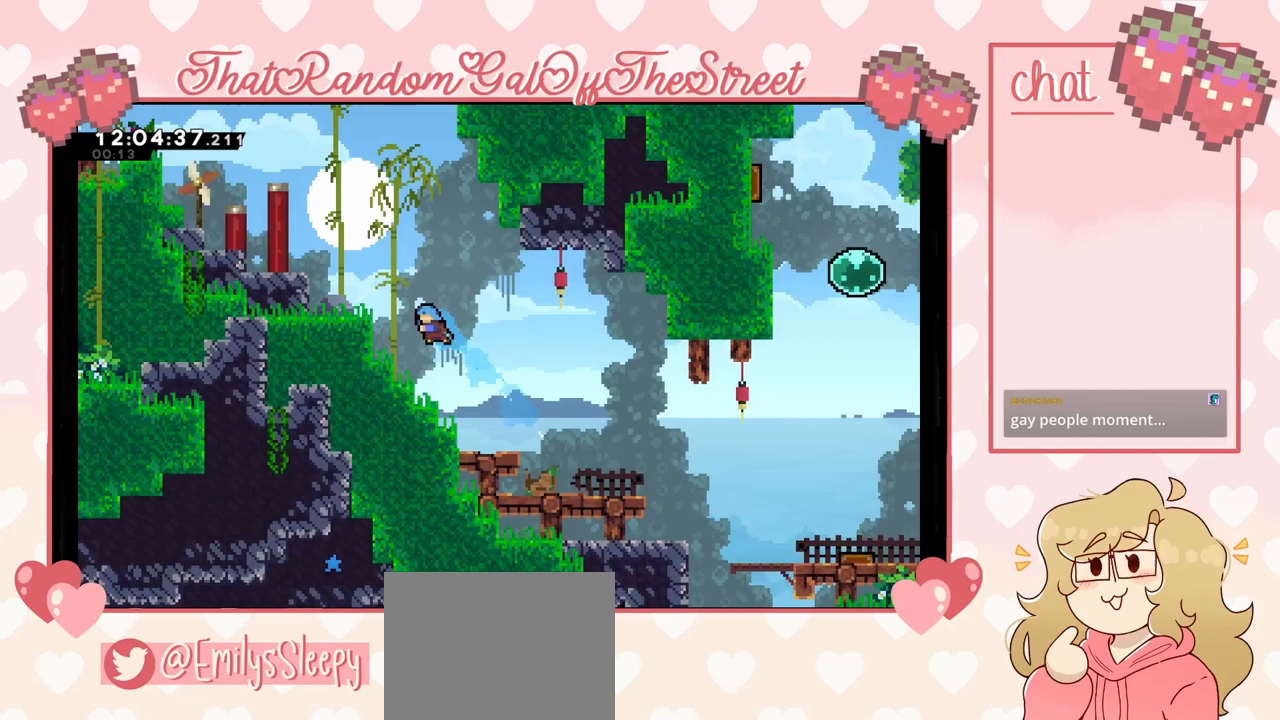
{"buttons": ["A", "L2"], "left_stick": "up-left", "right_stick": "center", "events": [[167, "A", "down"], [167, "L2", "down"], [367, "A", "up"], [500, "A", "down"]]}
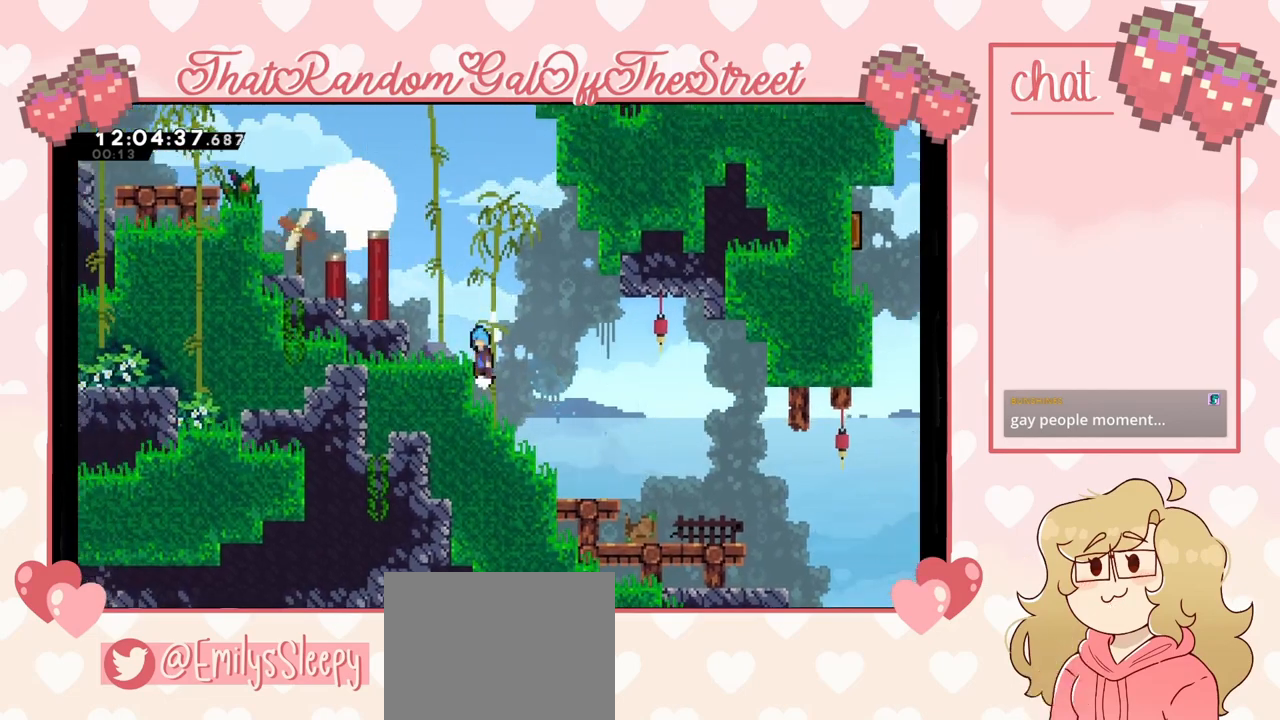
{"buttons": ["A", "L2"], "left_stick": "up-left", "right_stick": "center", "events": [[233, "A", "up"], [433, "A", "down"]]}
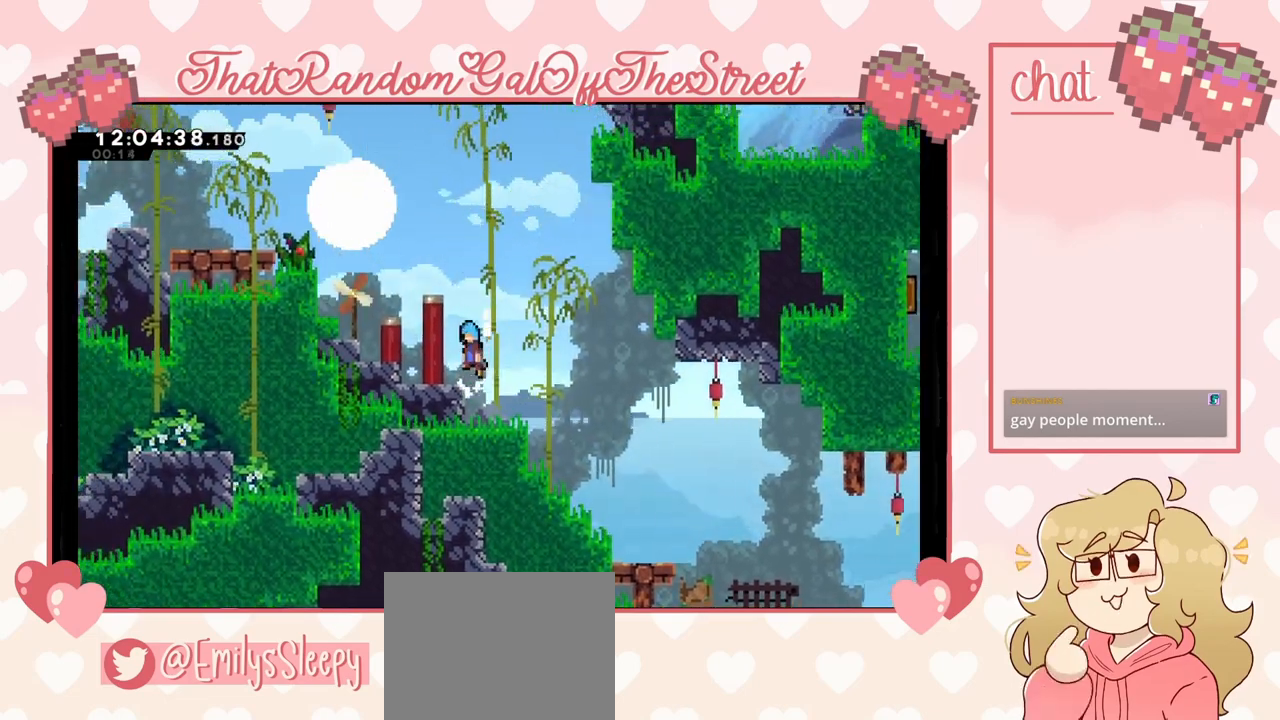
{"buttons": ["L2"], "left_stick": "up-left", "right_stick": "center", "events": [[167, "A", "up"], [267, "A", "down"], [433, "A", "up"]]}
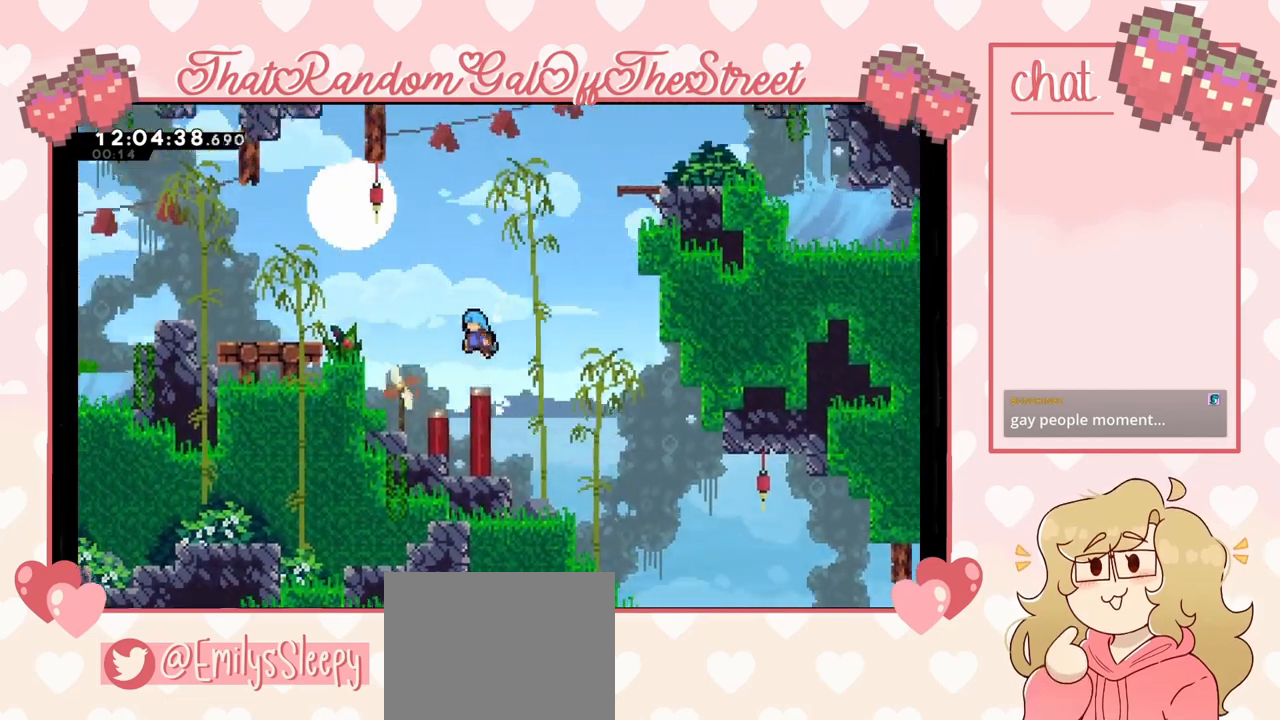
{"buttons": [], "left_stick": "up-left", "right_stick": "center", "events": [[133, "X", "down"], [300, "X", "up"], [467, "L2", "up"]]}
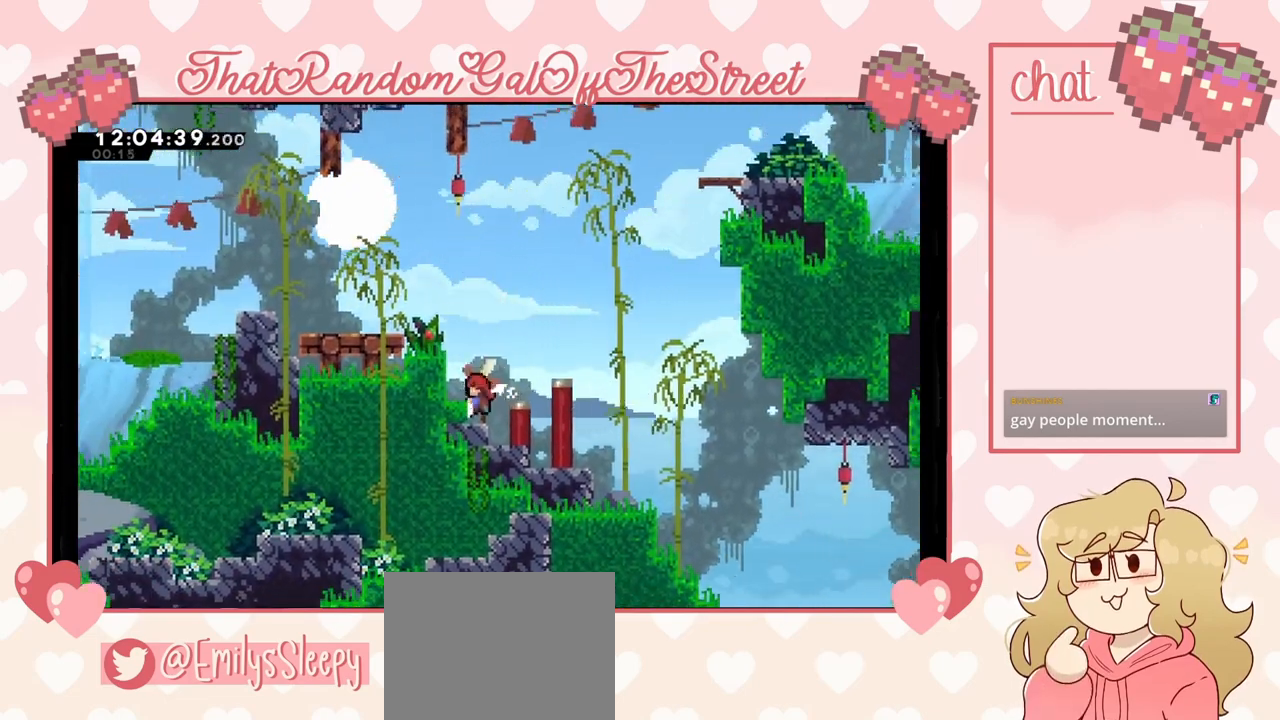
{"buttons": ["A", "L2"], "left_stick": "up-left", "right_stick": "center", "events": [[67, "A", "down"], [267, "A", "up"], [400, "L2", "down"], [500, "A", "down"]]}
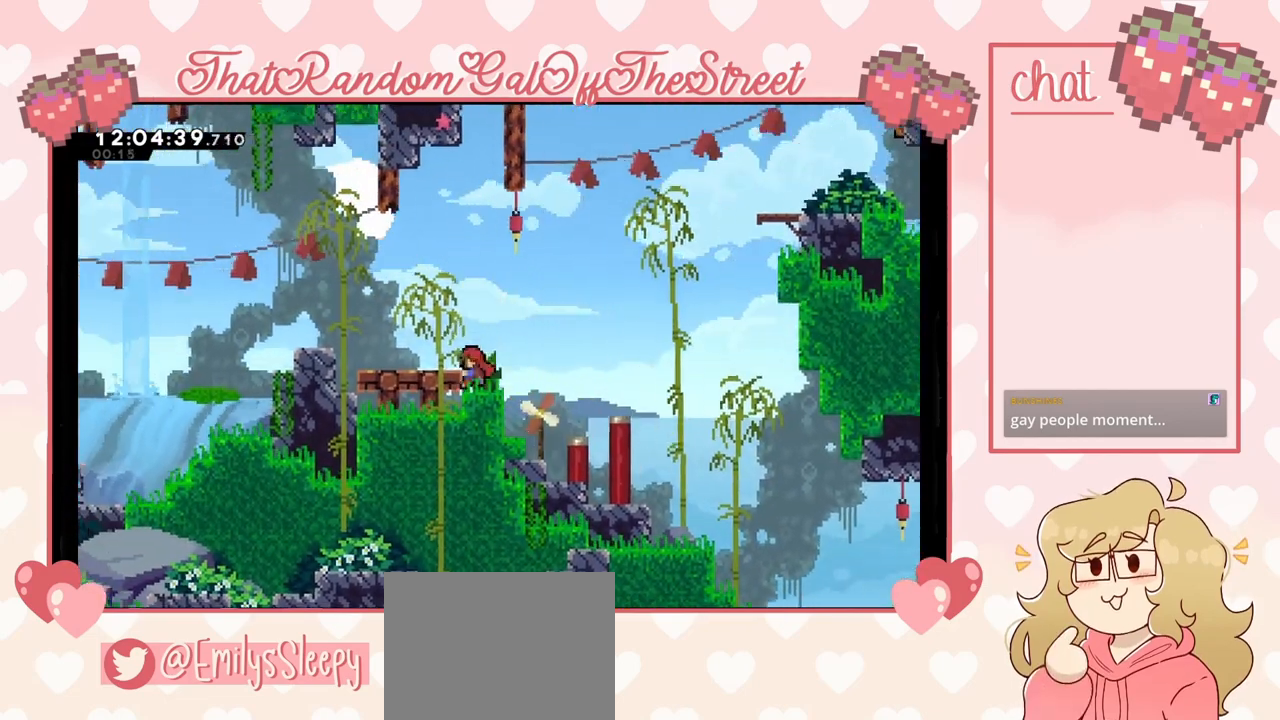
{"buttons": ["A"], "left_stick": "down-left", "right_stick": "center", "events": [[167, "A", "up"], [167, "L2", "up"], [200, "left_stick", "center"], [267, "left_stick", "down-left"], [300, "X", "down"], [400, "X", "up"], [467, "A", "down"]]}
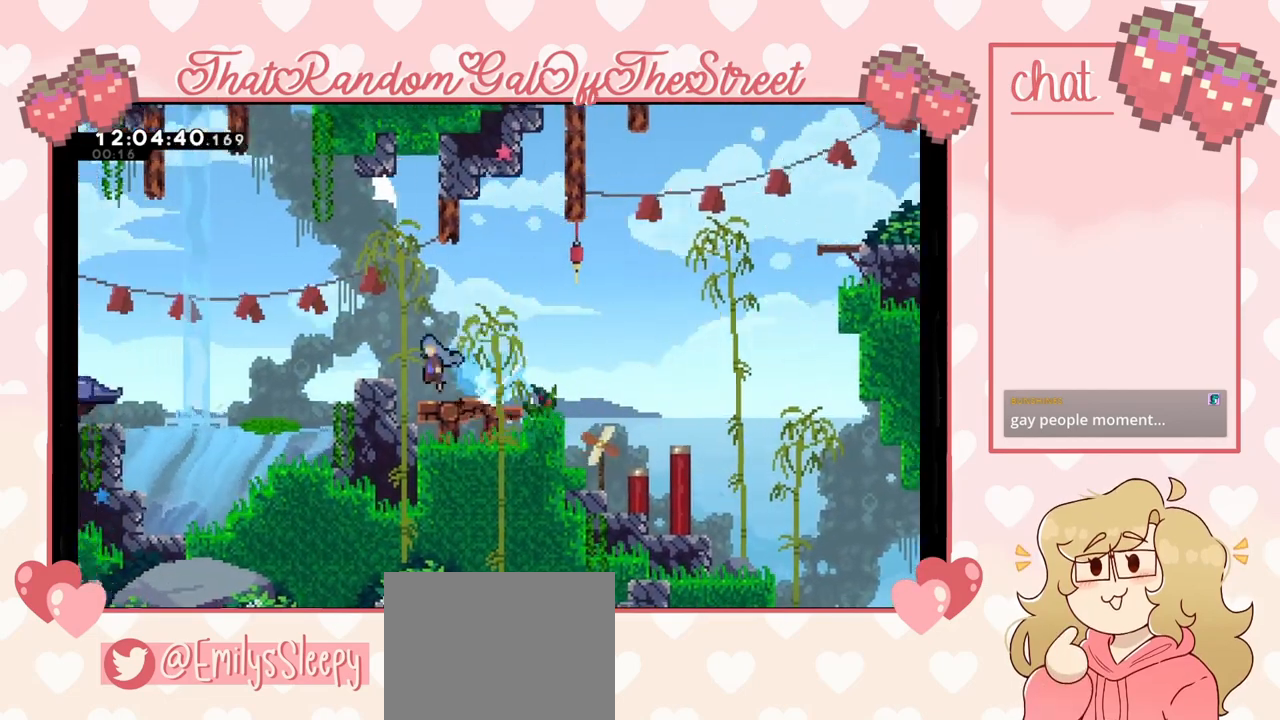
{"buttons": ["A", "L2"], "left_stick": "left", "right_stick": "center", "events": [[133, "left_stick", "left"], [333, "A", "up"], [333, "L2", "down"], [467, "A", "down"]]}
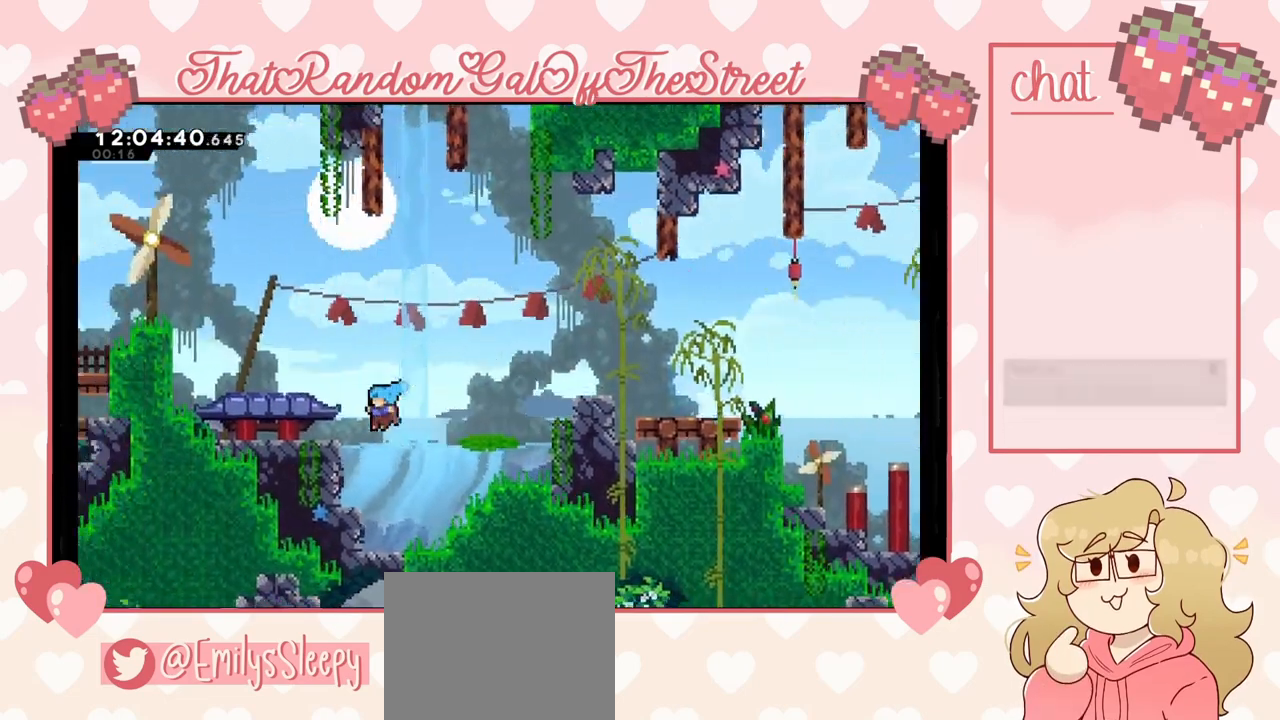
{"buttons": ["A", "L2"], "left_stick": "left", "right_stick": "center", "events": [[267, "A", "up"], [433, "A", "down"]]}
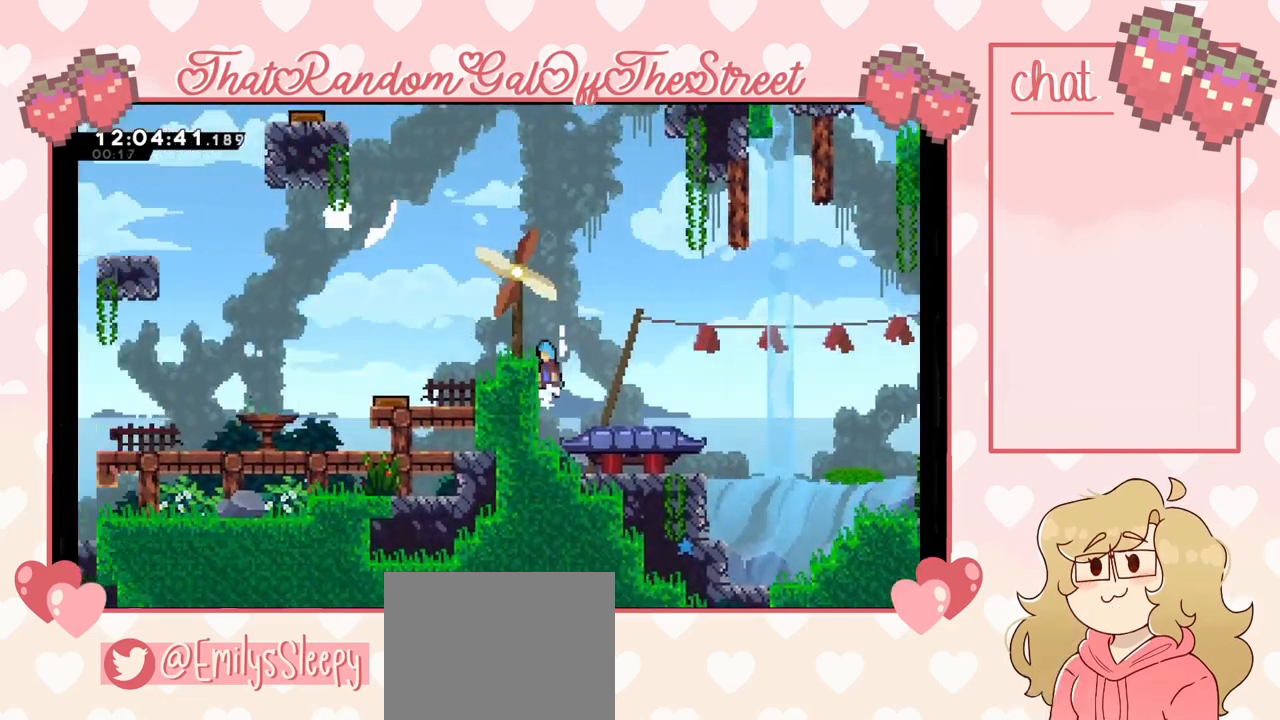
{"buttons": ["A"], "left_stick": "left", "right_stick": "center", "events": [[200, "A", "up"], [233, "L2", "up"], [400, "X", "down"], [500, "A", "down"], [500, "X", "up"]]}
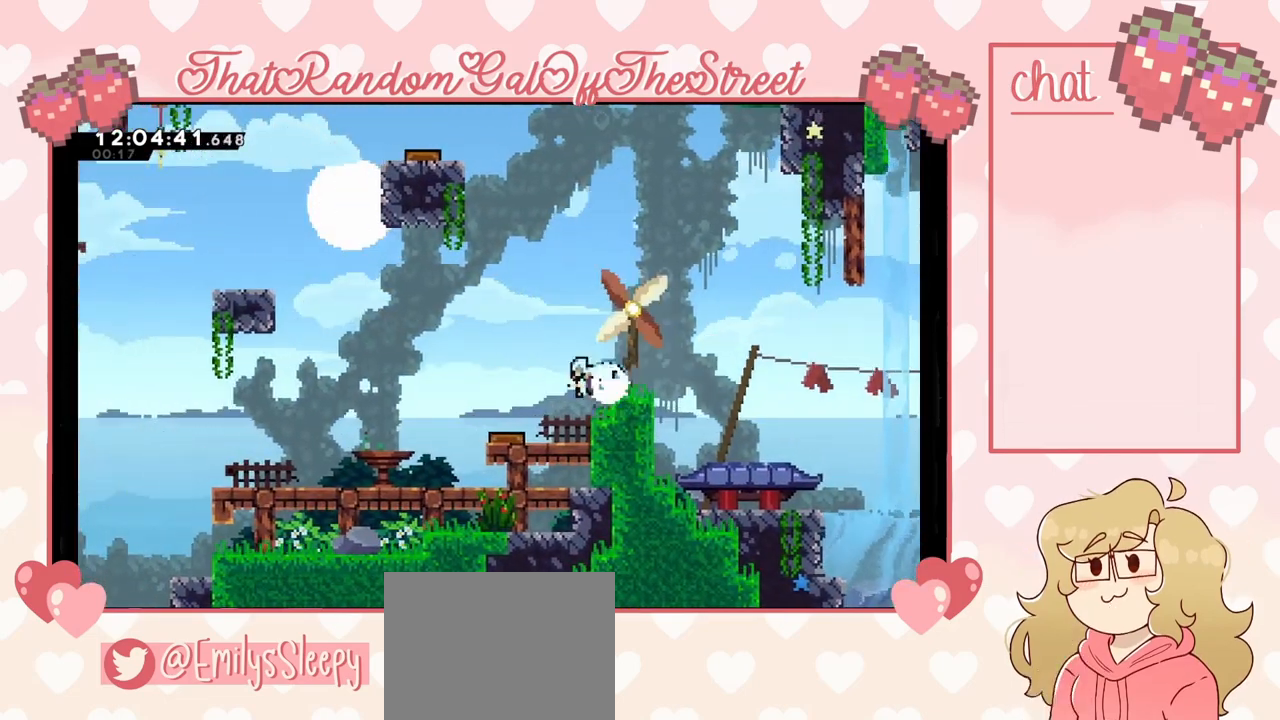
{"buttons": ["A"], "left_stick": "left", "right_stick": "center", "events": []}
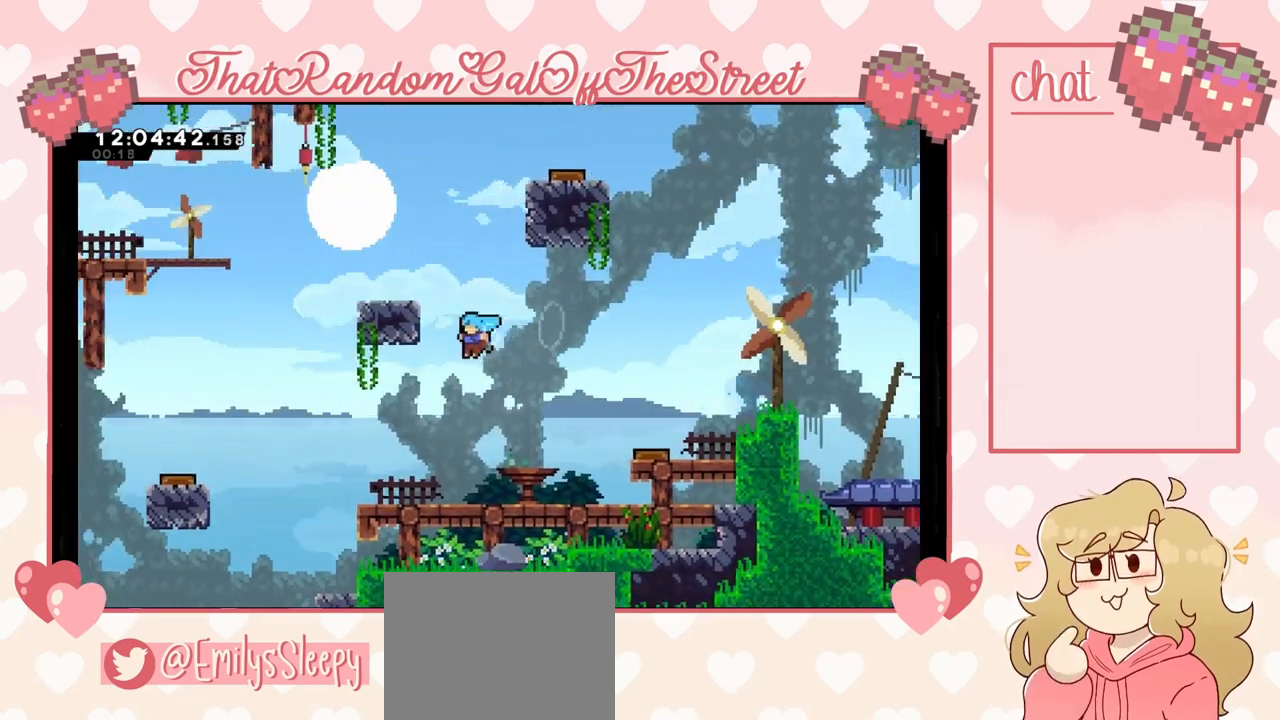
{"buttons": ["A"], "left_stick": "left", "right_stick": "center", "events": [[67, "A", "up"], [300, "left_stick", "center"], [367, "A", "down"], [367, "left_stick", "left"]]}
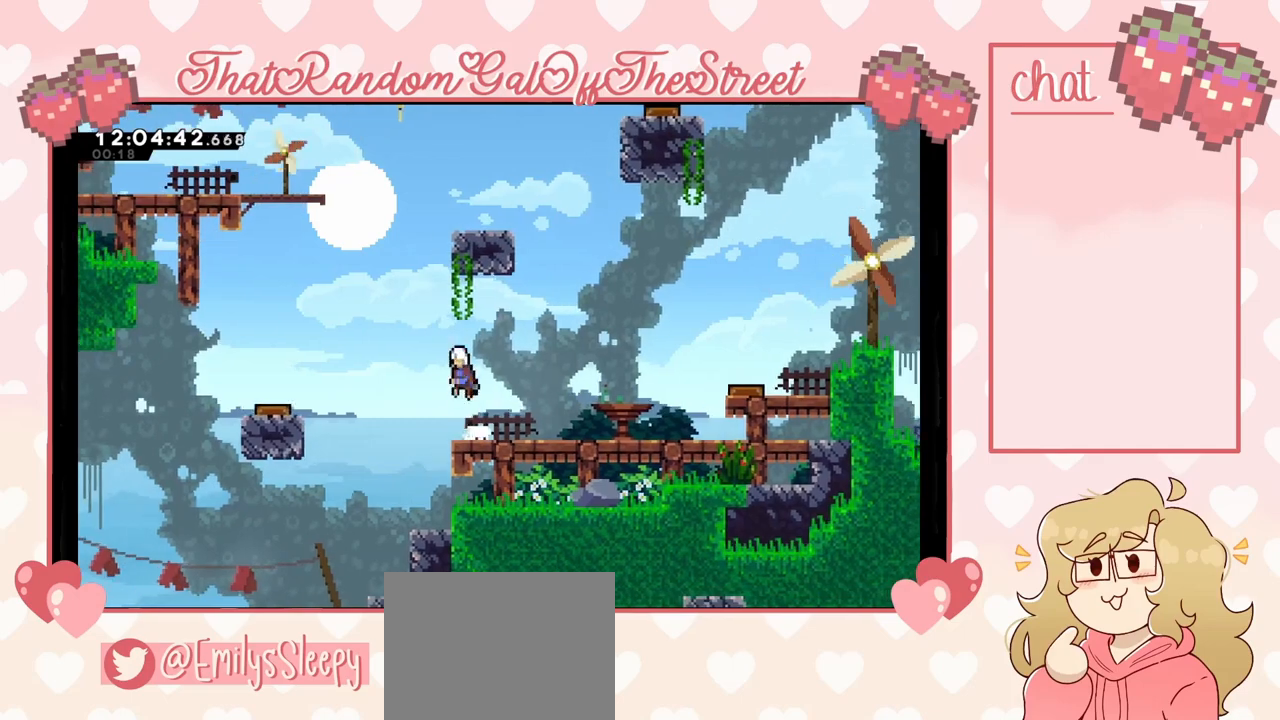
{"buttons": [], "left_stick": "up-left", "right_stick": "center", "events": [[167, "A", "up"], [167, "left_stick", "up-left"], [267, "X", "down"], [367, "X", "up"]]}
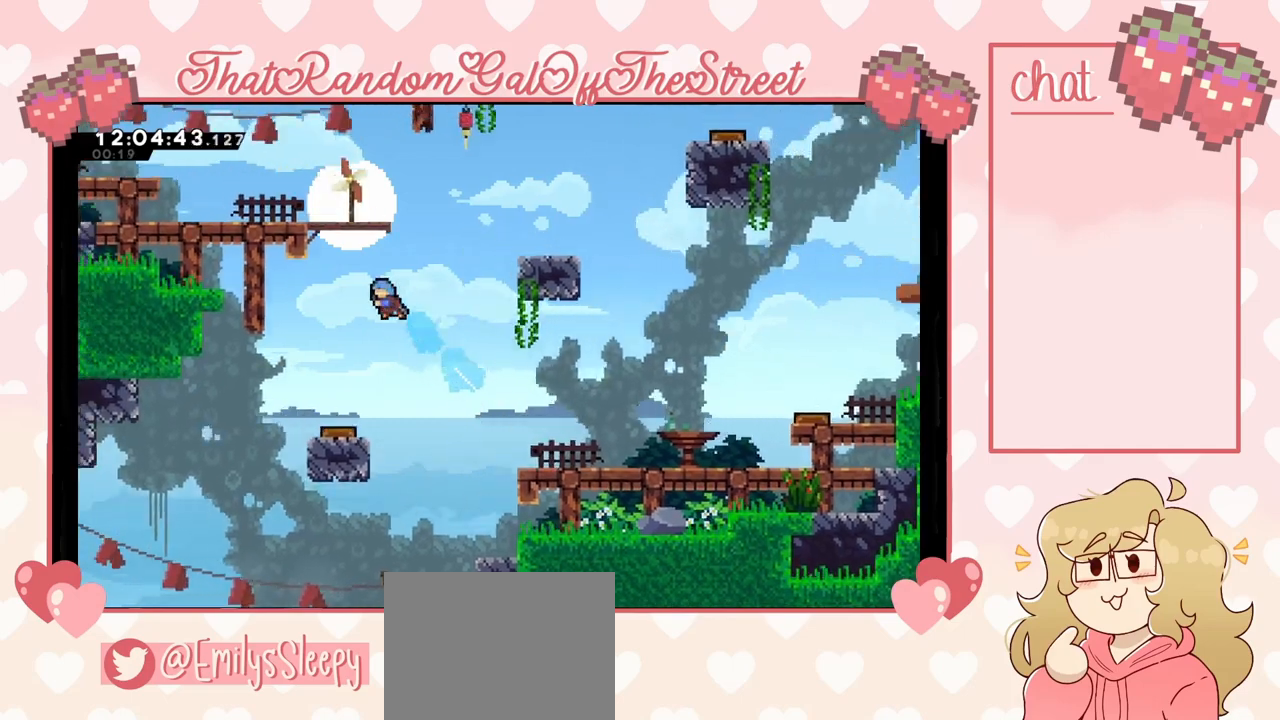
{"buttons": ["A"], "left_stick": "center", "right_stick": "center", "events": [[200, "left_stick", "center"], [500, "A", "down"]]}
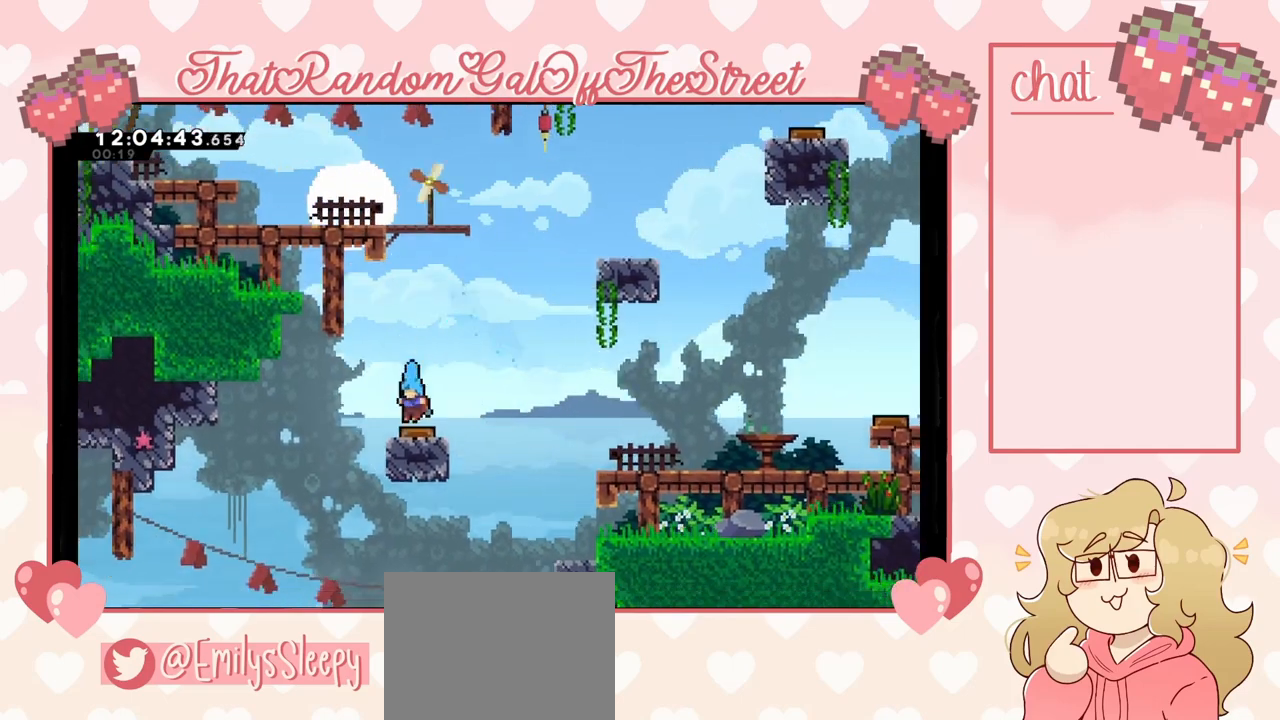
{"buttons": [], "left_stick": "up", "right_stick": "center", "events": [[200, "left_stick", "up"], [267, "A", "up"], [333, "X", "down"], [500, "X", "up"]]}
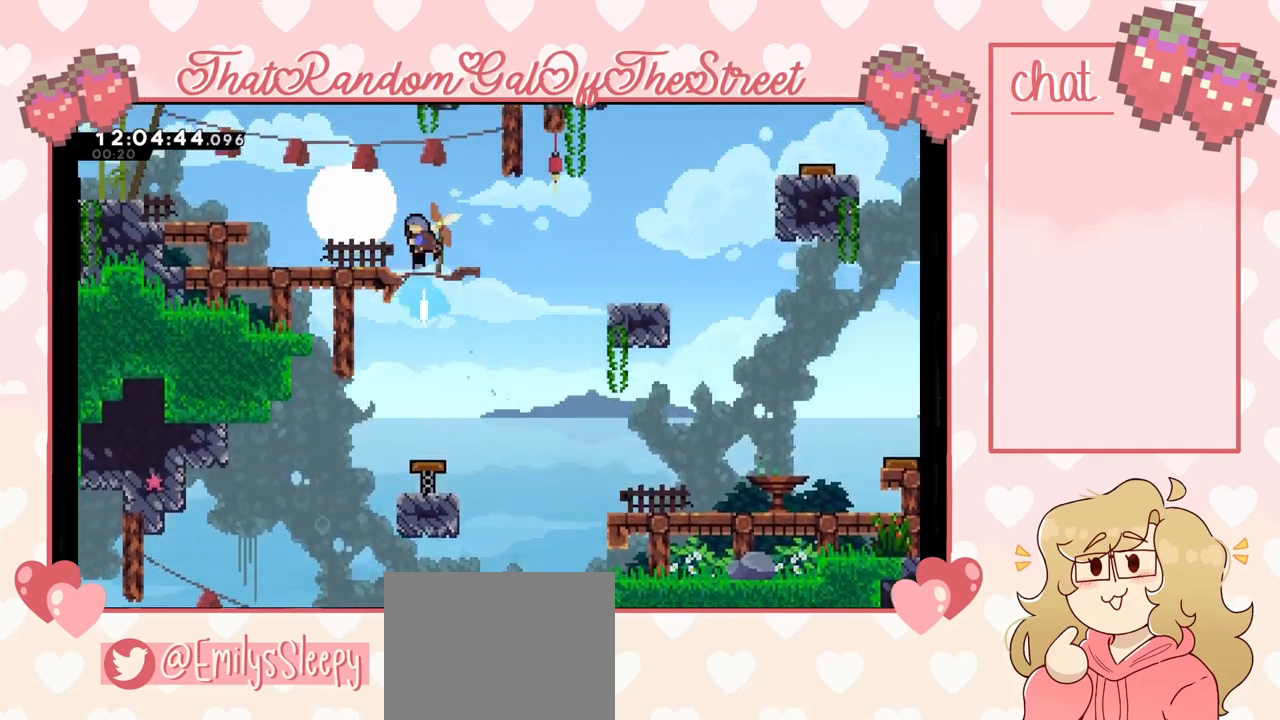
{"buttons": [], "left_stick": "left", "right_stick": "center", "events": [[100, "left_stick", "left"]]}
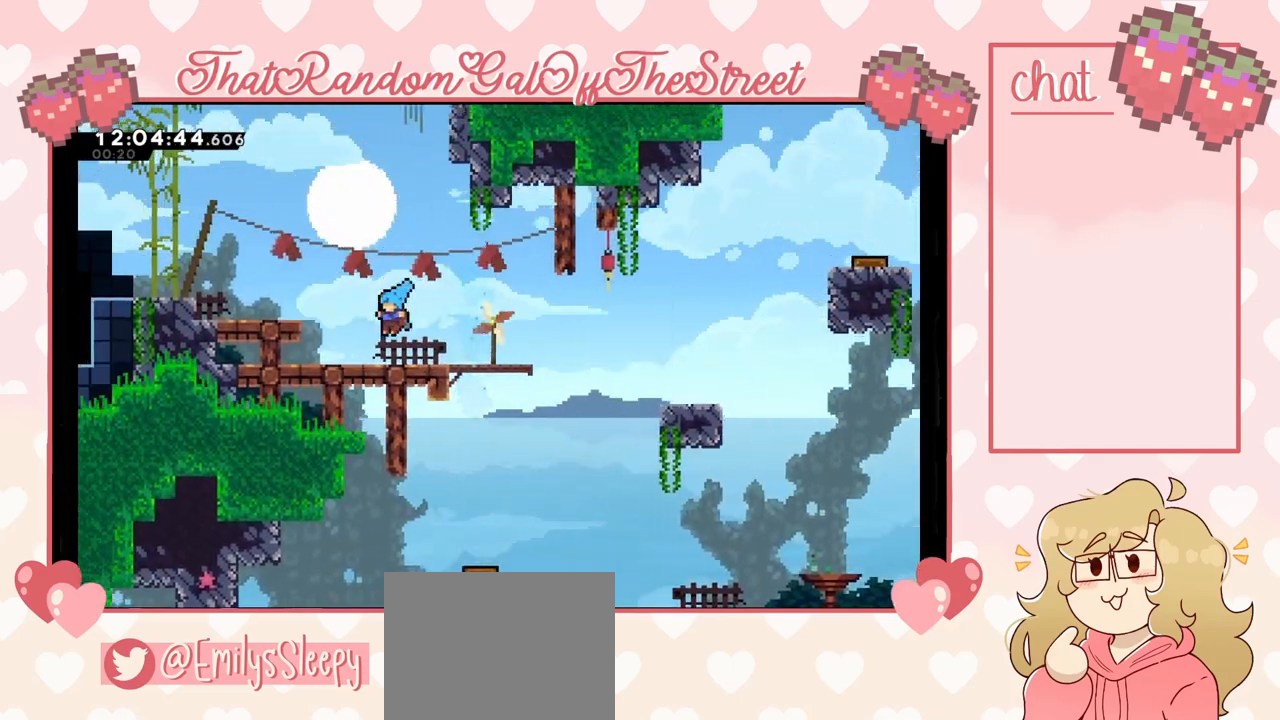
{"buttons": [], "left_stick": "left", "right_stick": "center", "events": [[67, "A", "down"], [267, "A", "up"], [300, "L2", "down"], [333, "X", "down"], [467, "X", "up"], [500, "L2", "up"]]}
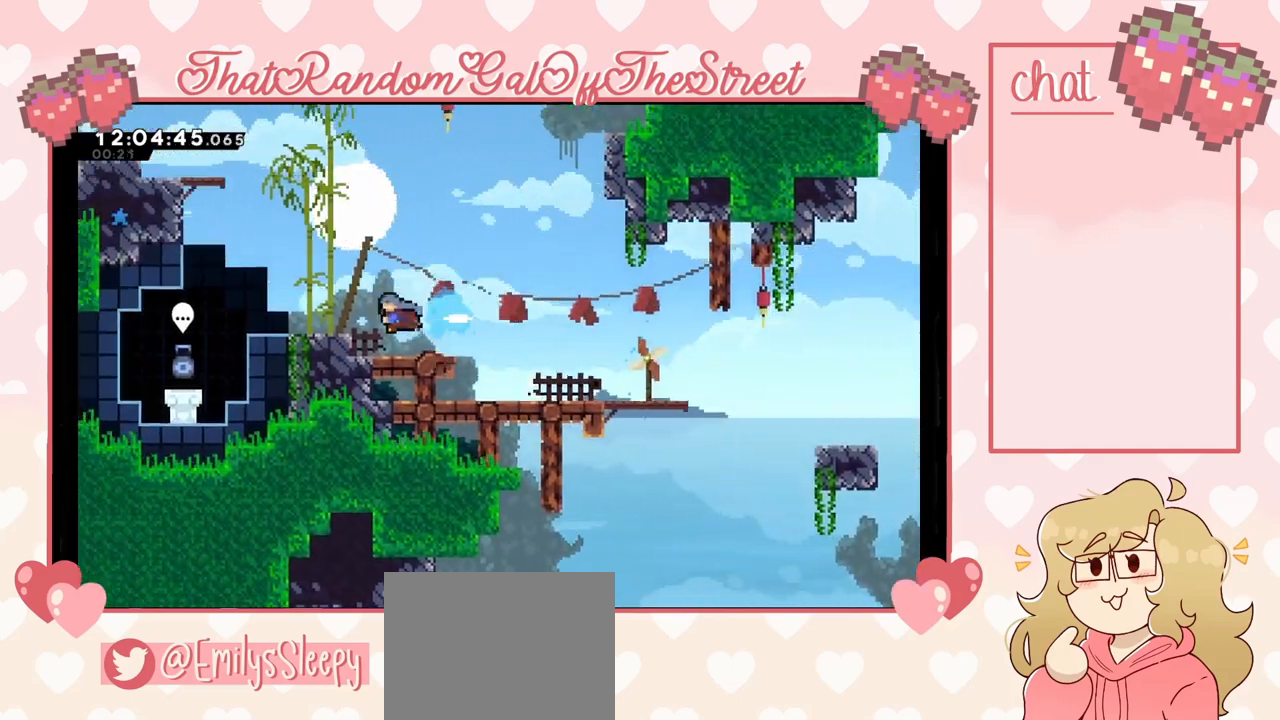
{"buttons": [], "left_stick": "center", "right_stick": "center", "events": [[300, "left_stick", "center"]]}
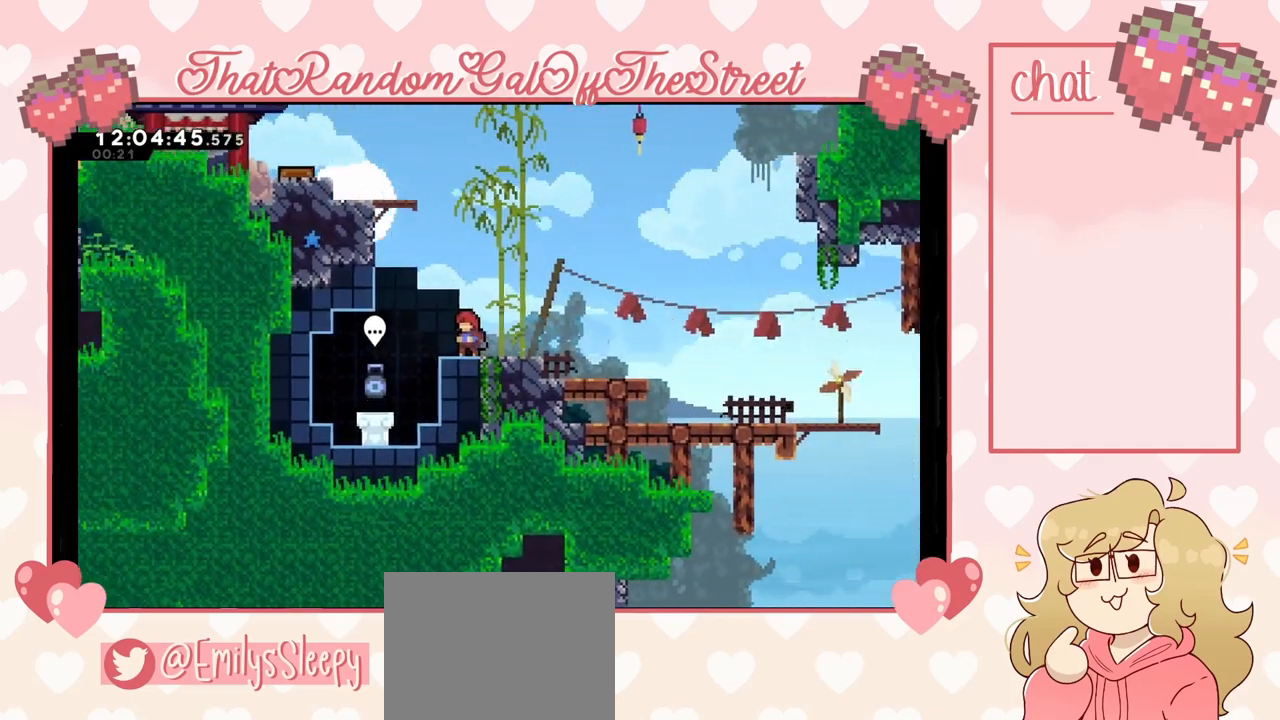
{"buttons": ["X"], "left_stick": "up", "right_stick": "center", "events": [[133, "left_stick", "left"], [233, "A", "down"], [367, "A", "up"], [400, "X", "down"], [400, "left_stick", "up"]]}
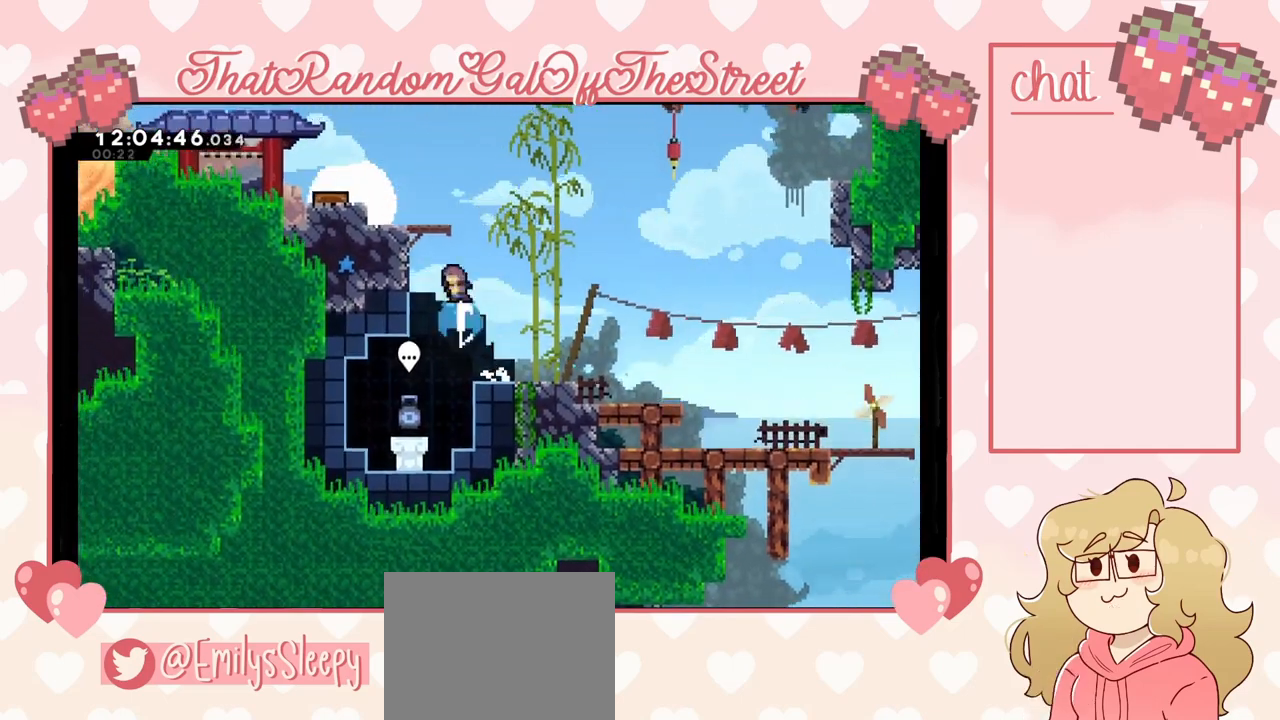
{"buttons": [], "left_stick": "up-left", "right_stick": "center", "events": [[33, "left_stick", "up-left"], [67, "X", "up"]]}
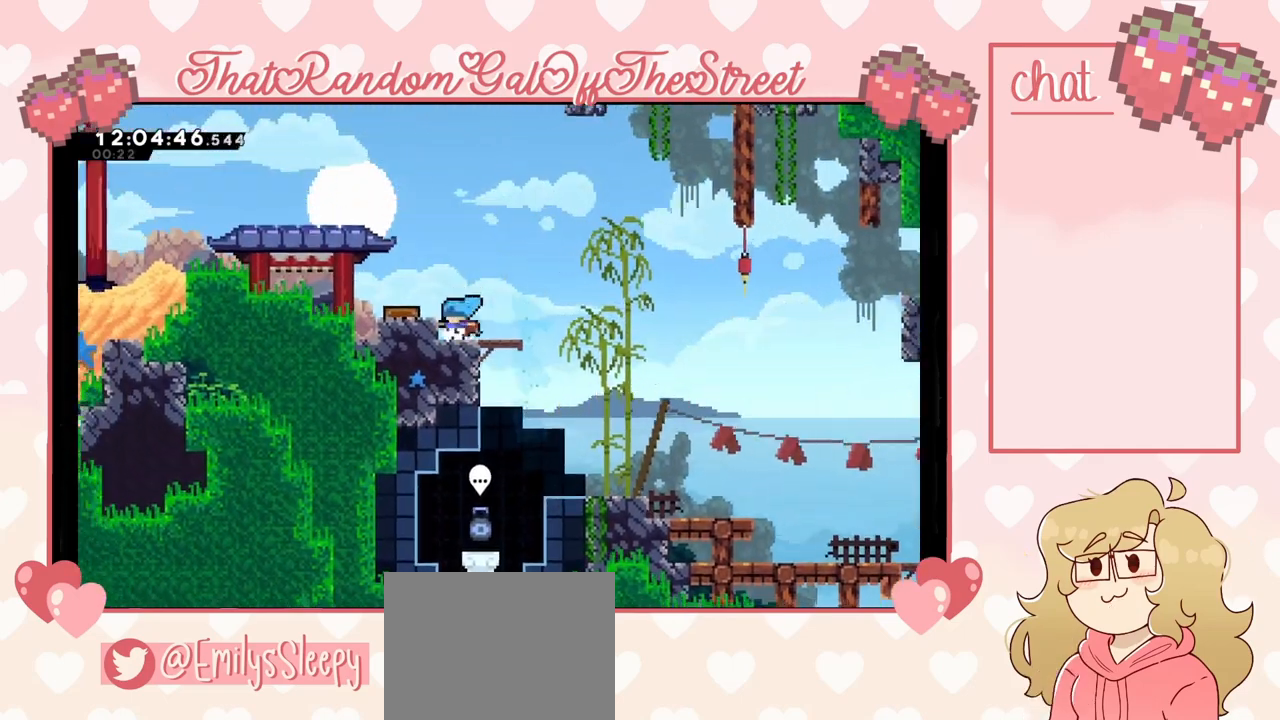
{"buttons": ["L2"], "left_stick": "up-left", "right_stick": "center", "events": [[33, "A", "down"], [367, "A", "up"], [433, "L2", "down"]]}
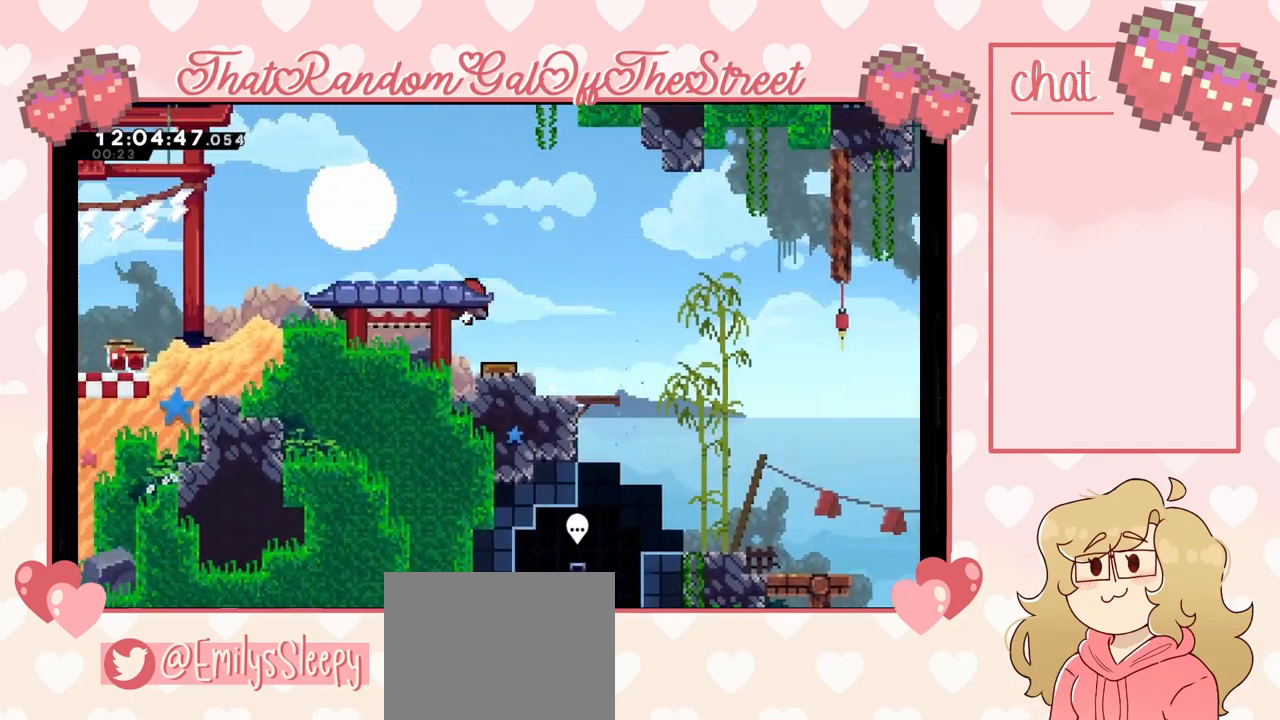
{"buttons": [], "left_stick": "left", "right_stick": "center", "events": [[33, "X", "down"], [200, "X", "up"], [333, "L2", "up"], [433, "left_stick", "left"]]}
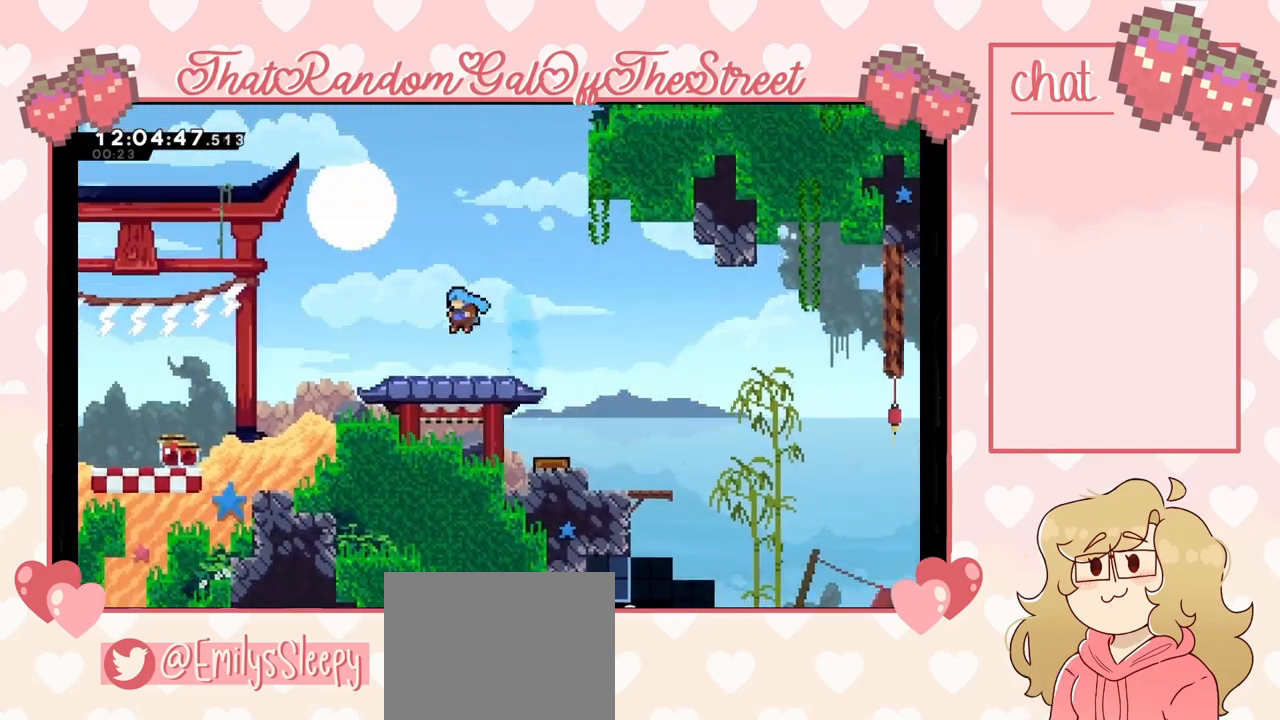
{"buttons": [], "left_stick": "left", "right_stick": "center", "events": [[133, "A", "down"], [167, "A", "up"], [333, "X", "down"], [400, "X", "up"]]}
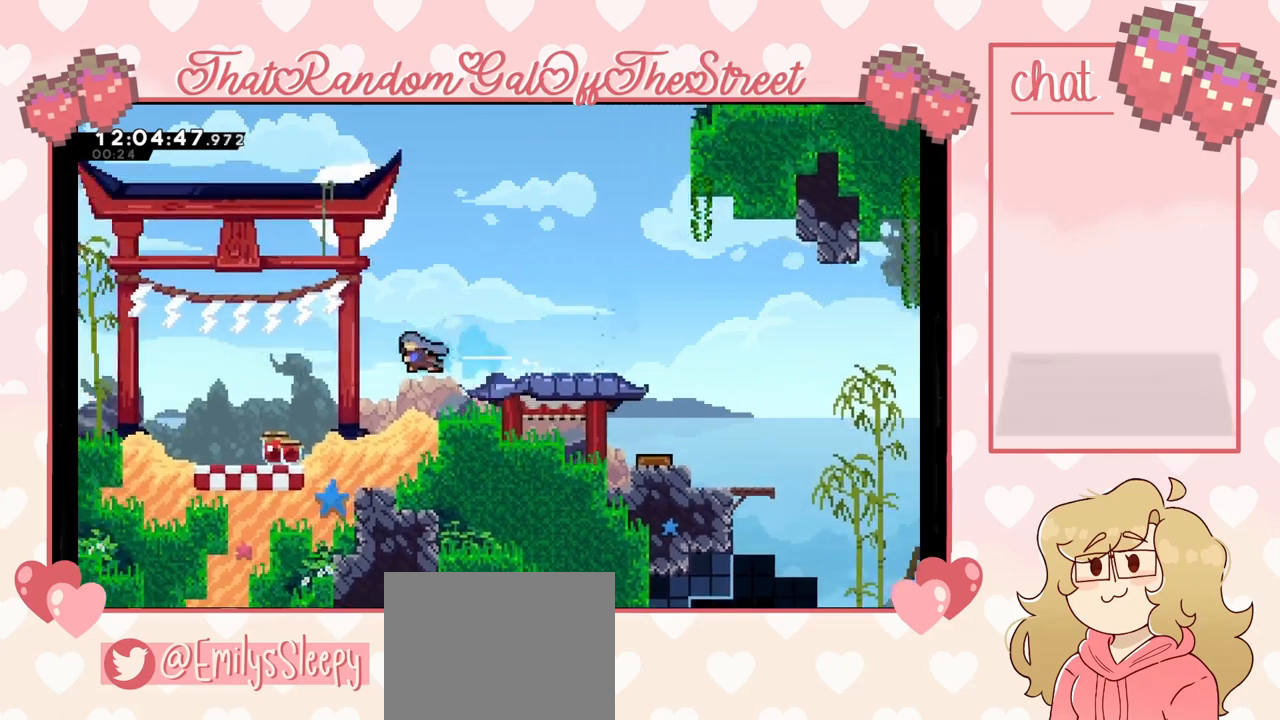
{"buttons": [], "left_stick": "left", "right_stick": "center", "events": [[300, "X", "down"], [500, "X", "up"]]}
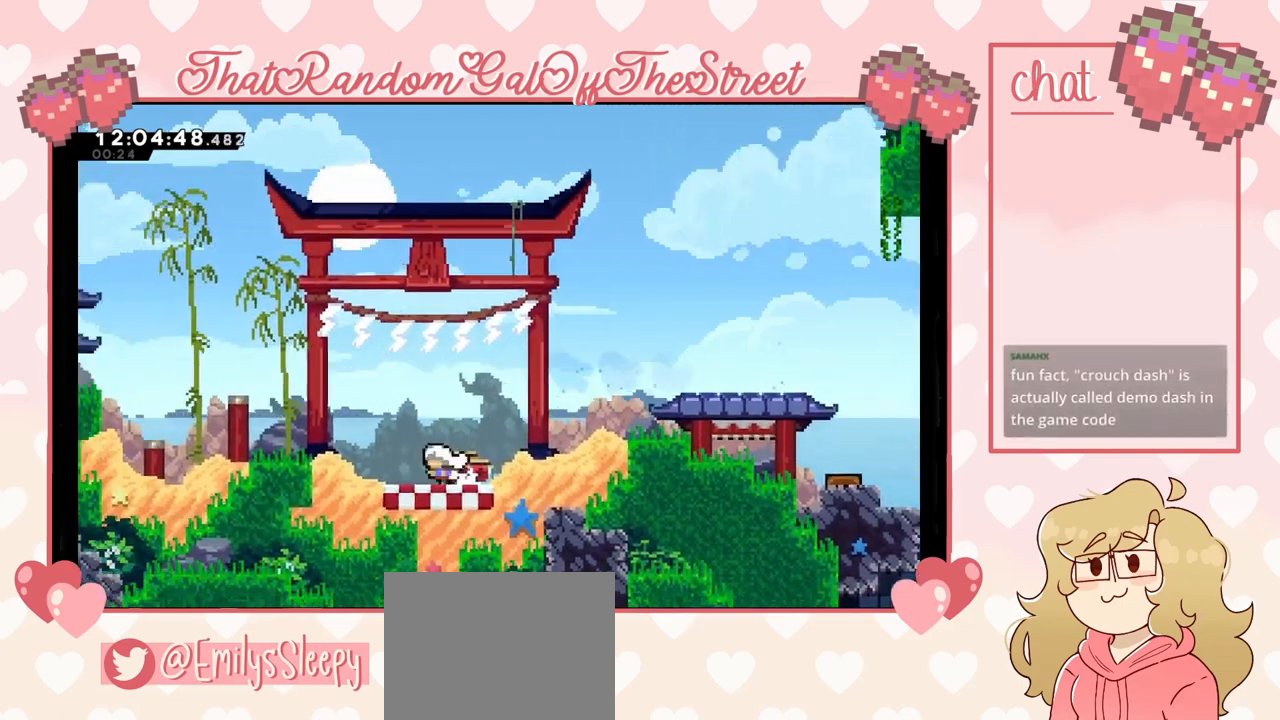
{"buttons": ["X", "L2"], "left_stick": "left", "right_stick": "center", "events": [[67, "A", "down"], [300, "A", "up"], [367, "L2", "down"], [467, "X", "down"]]}
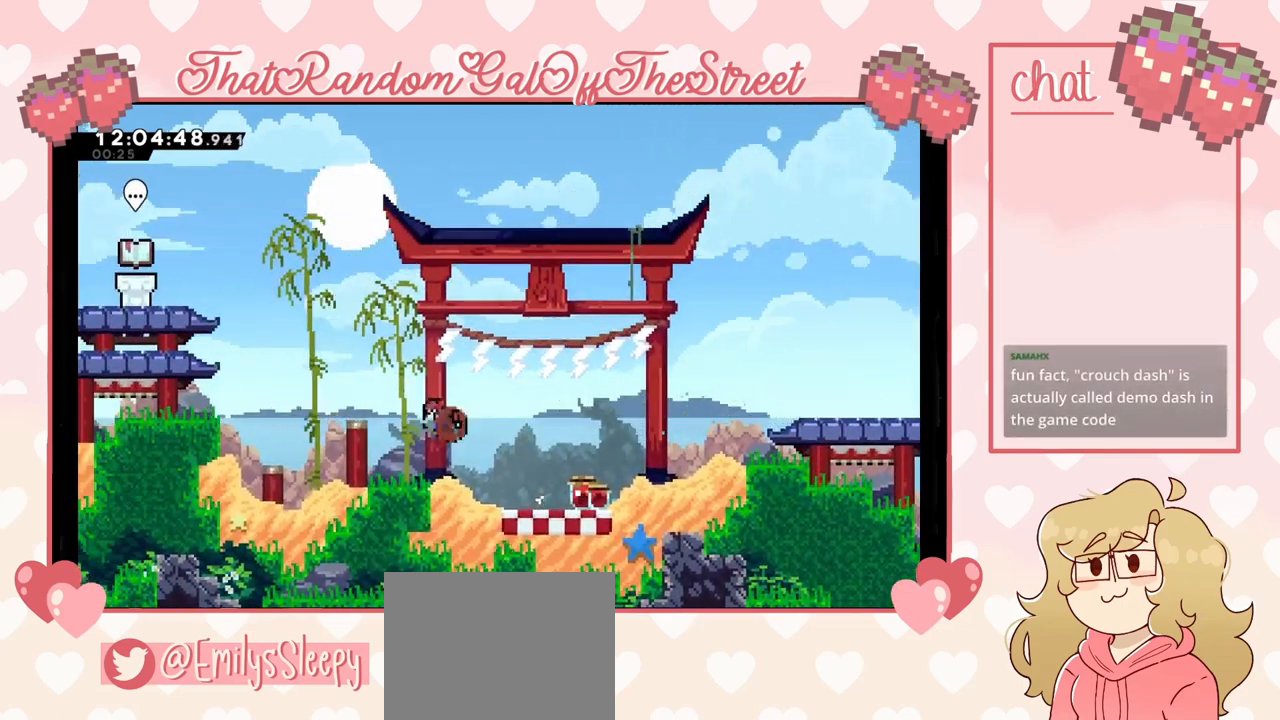
{"buttons": ["A", "L2"], "left_stick": "left", "right_stick": "center", "events": [[100, "X", "up"], [300, "A", "down"]]}